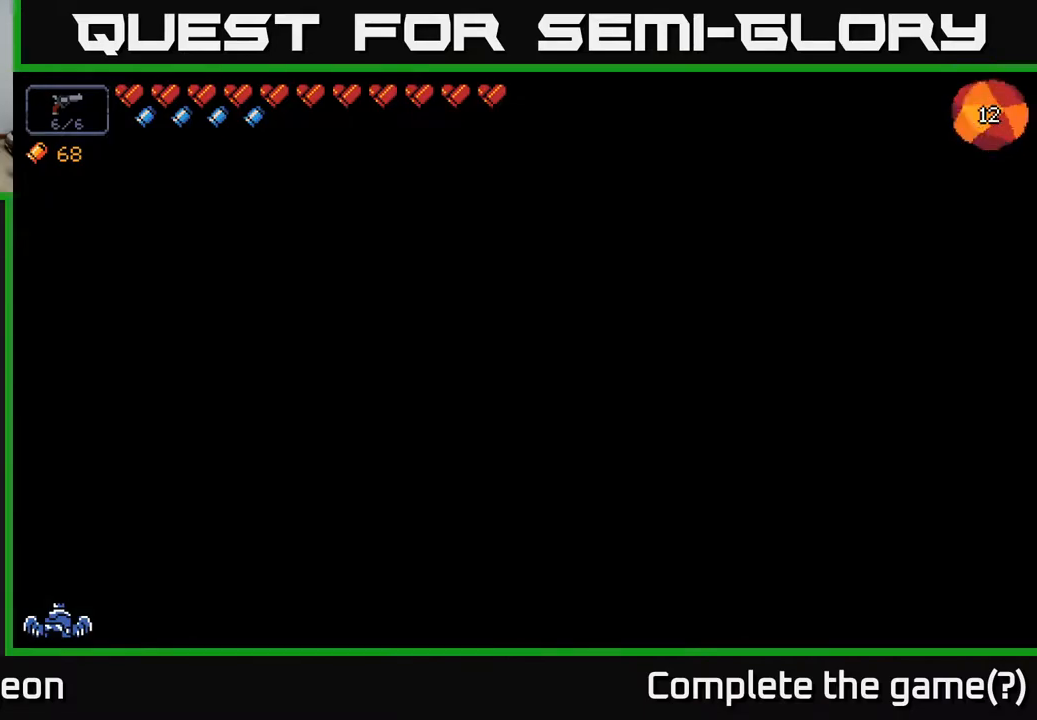
Gameplay with a controller (Xbox layout); each line is a JSON object with the inputs held at the frame after it. "events" lists button and stick changes between this image and that frame as [ms after this image, input, new state], when the widget could be followed in between.
{"buttons": [], "left_stick": "center", "right_stick": "center", "events": []}
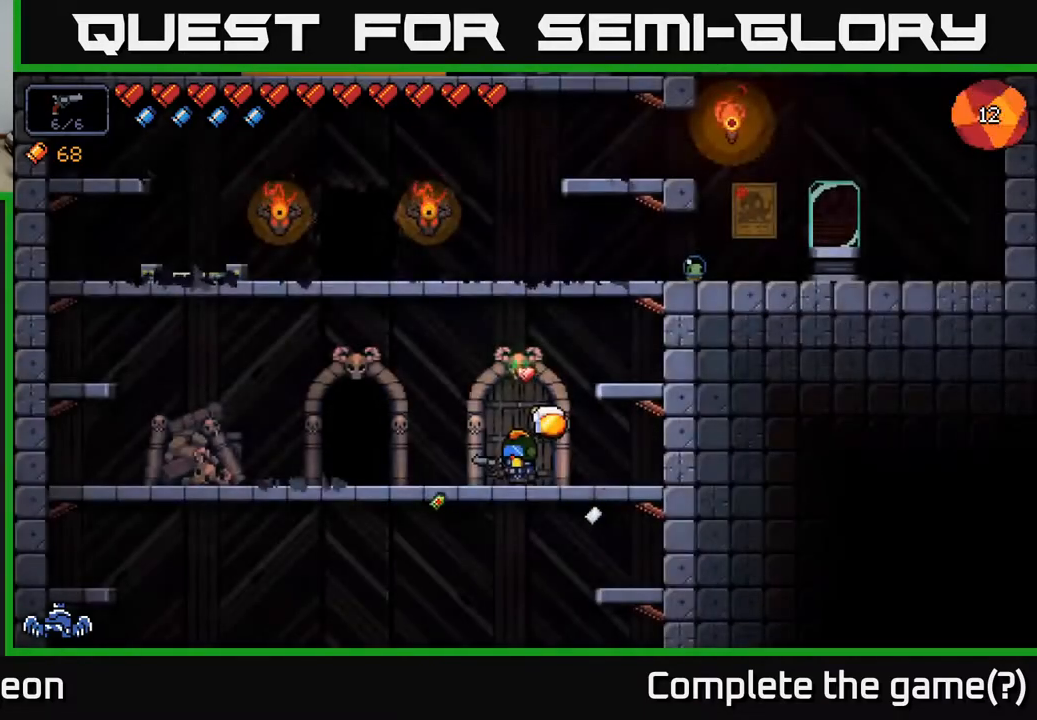
{"buttons": ["A"], "left_stick": "right", "right_stick": "center", "events": [[367, "left_stick", "right"], [500, "A", "down"]]}
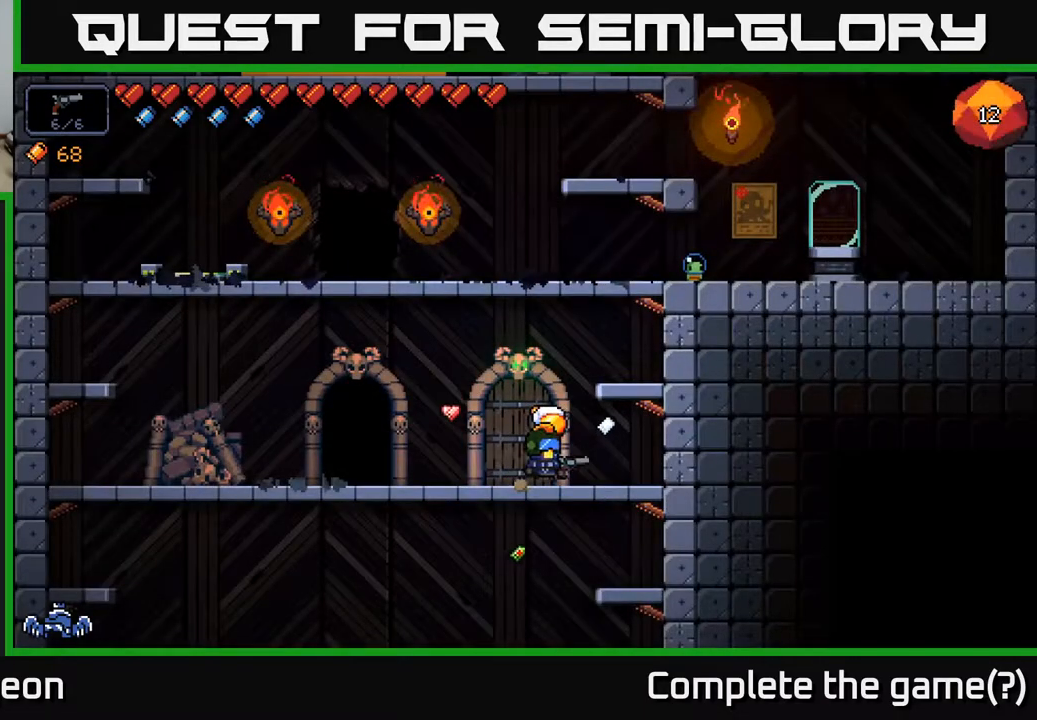
{"buttons": [], "left_stick": "center", "right_stick": "center", "events": [[250, "A", "up"], [300, "left_stick", "center"]]}
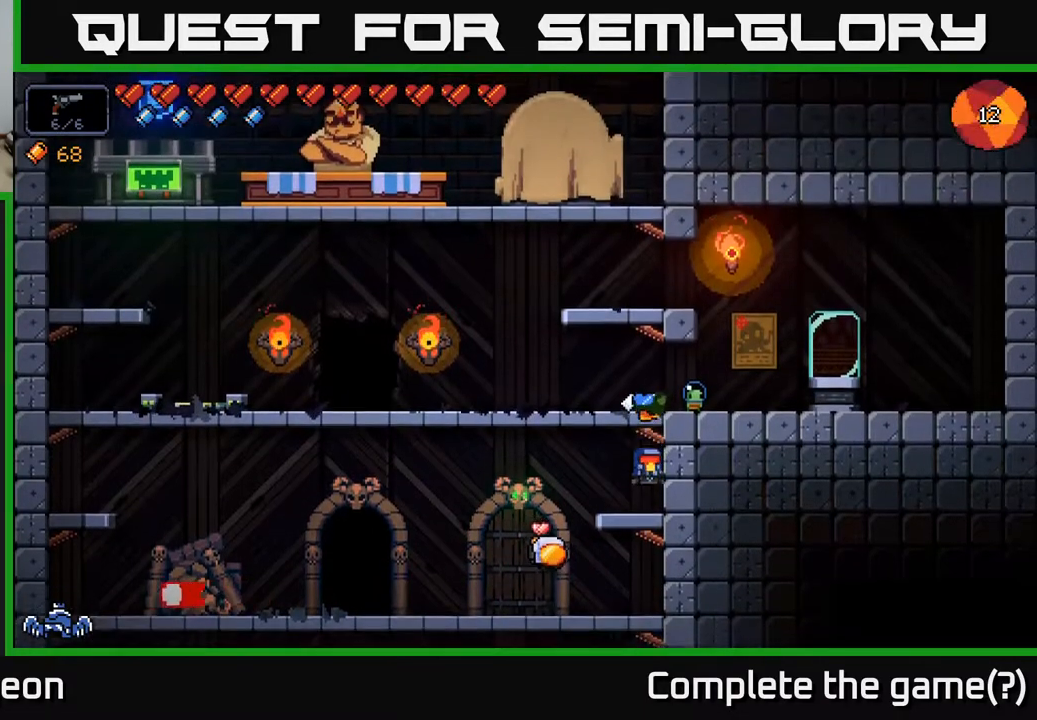
{"buttons": [], "left_stick": "left", "right_stick": "center", "events": [[17, "left_stick", "left"], [167, "A", "down"], [317, "A", "up"]]}
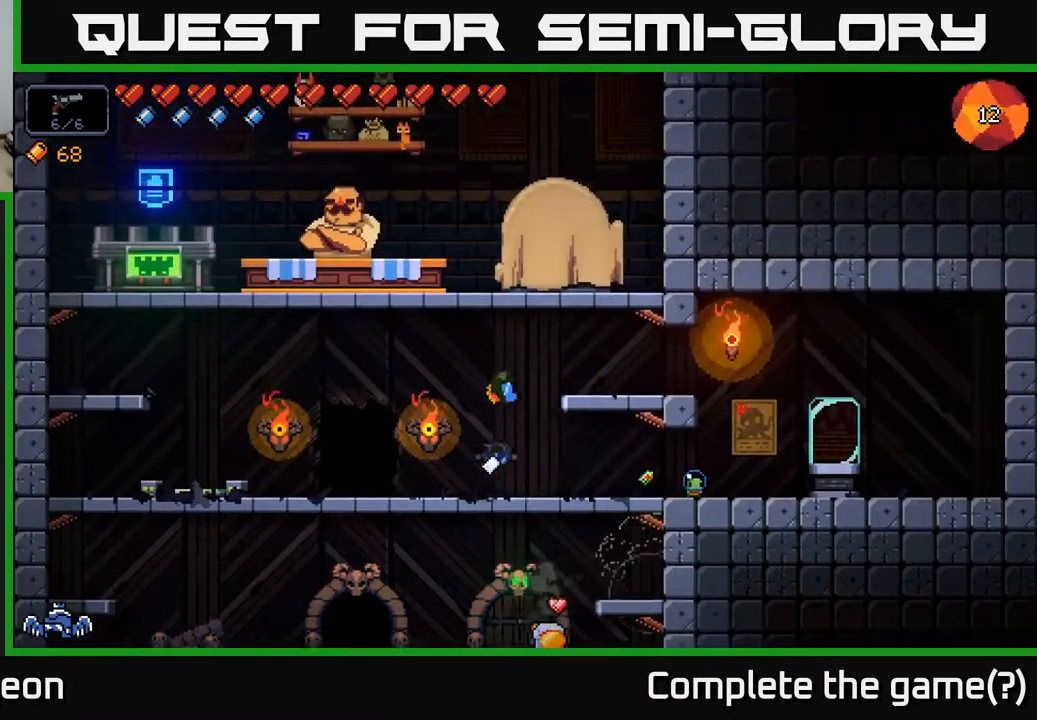
{"buttons": [], "left_stick": "center", "right_stick": "center", "events": [[83, "left_stick", "up-left"], [250, "left_stick", "center"]]}
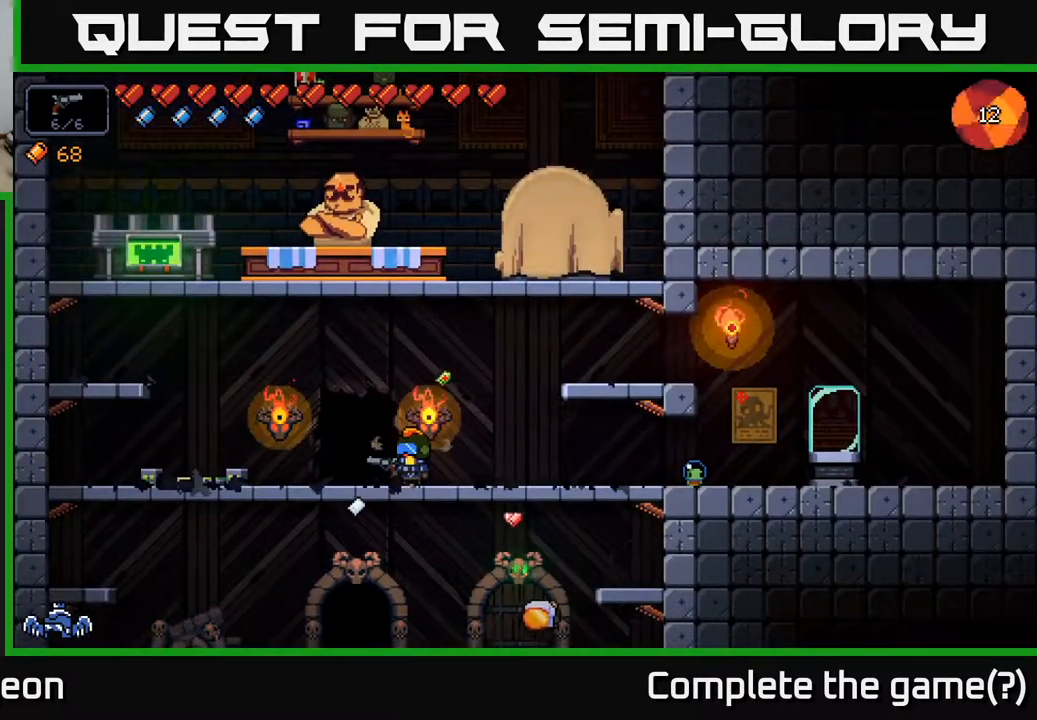
{"buttons": [], "left_stick": "left", "right_stick": "center", "events": [[133, "left_stick", "down"], [217, "A", "down"], [317, "A", "up"], [400, "left_stick", "center"], [450, "left_stick", "left"]]}
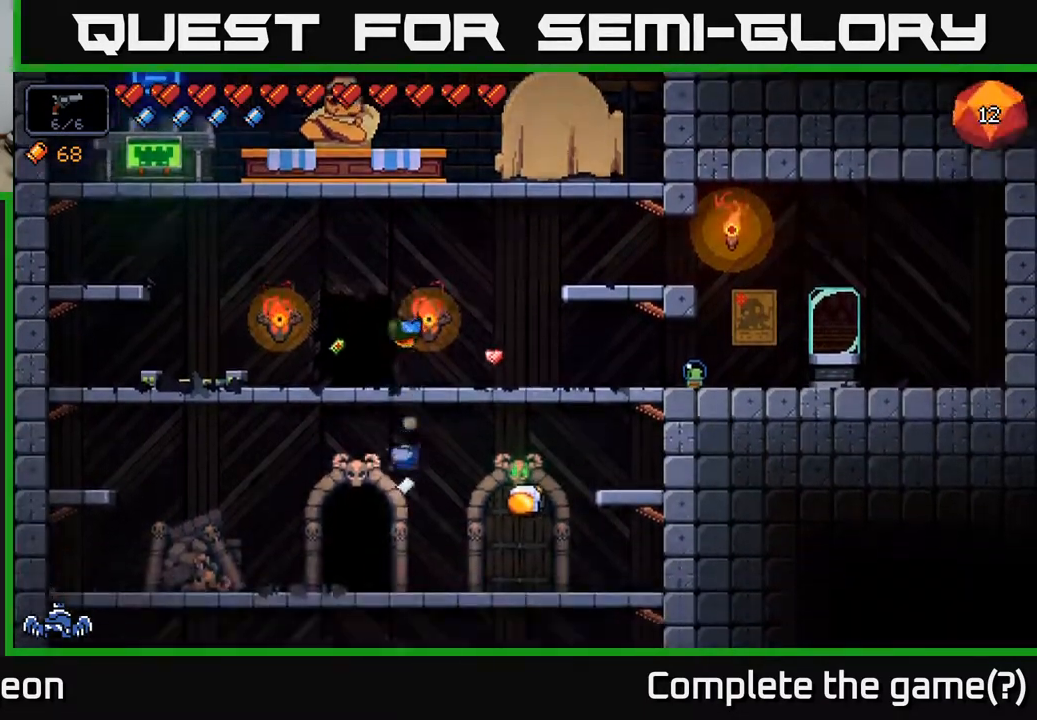
{"buttons": [], "left_stick": "center", "right_stick": "center", "events": [[133, "left_stick", "center"], [233, "X", "down"], [300, "X", "up"], [367, "X", "down"], [433, "X", "up"]]}
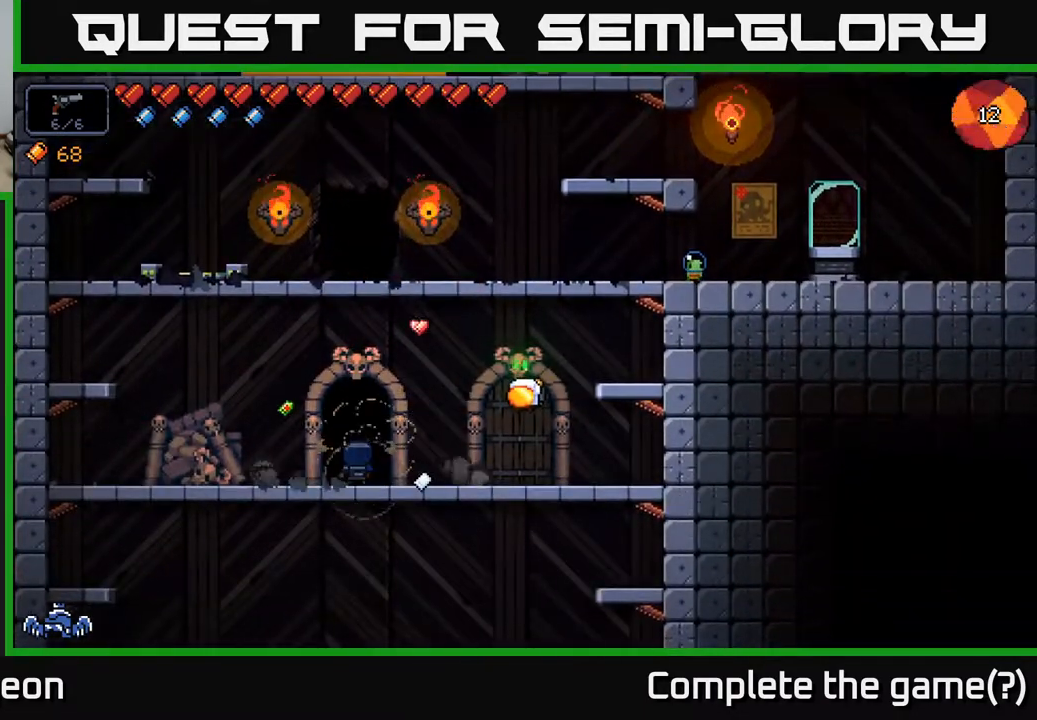
{"buttons": ["X"], "left_stick": "center", "right_stick": "center", "events": [[17, "X", "down"], [67, "X", "up"], [183, "X", "down"], [217, "X", "up"], [317, "X", "down"], [400, "X", "up"], [500, "X", "down"]]}
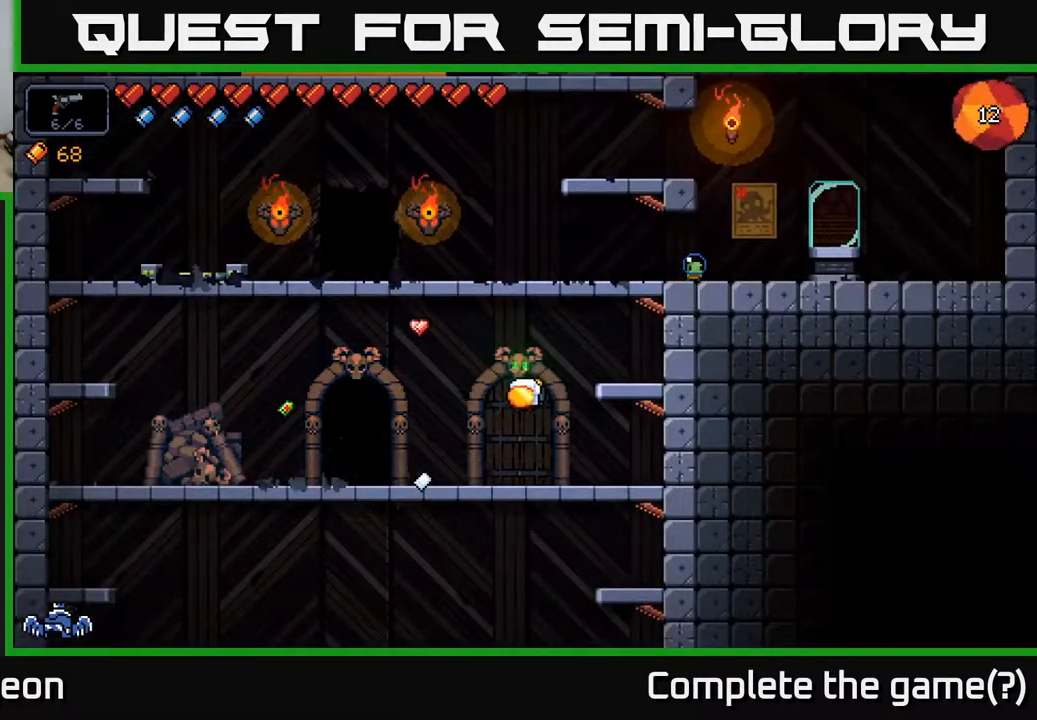
{"buttons": [], "left_stick": "center", "right_stick": "center", "events": [[200, "X", "up"], [283, "X", "down"], [433, "X", "up"]]}
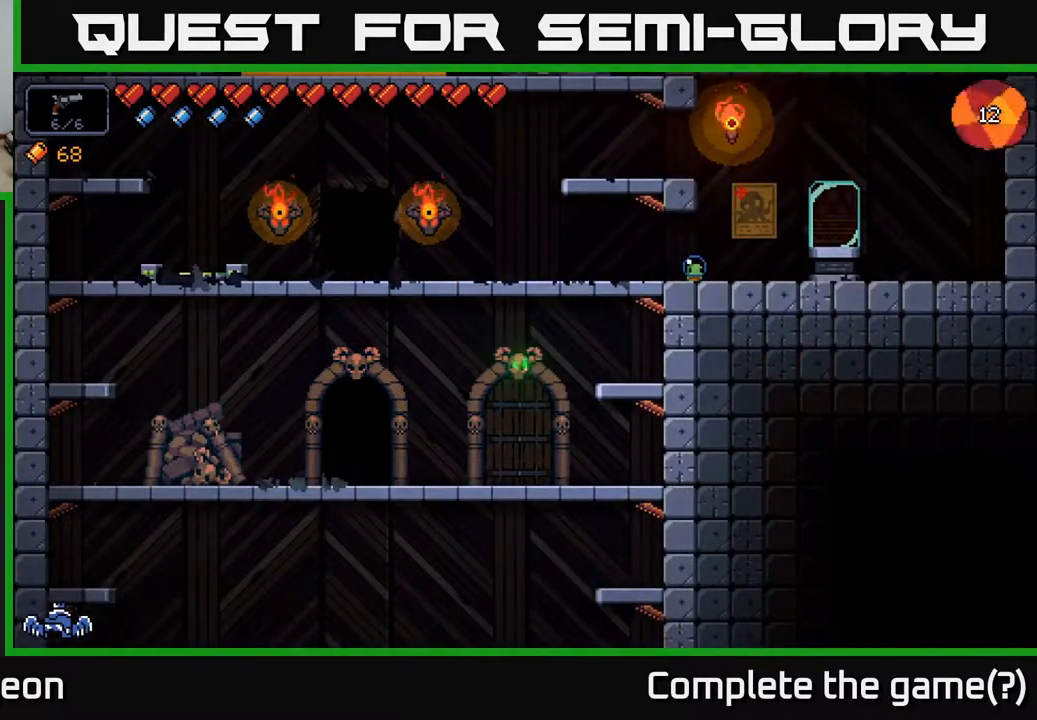
{"buttons": [], "left_stick": "center", "right_stick": "center", "events": []}
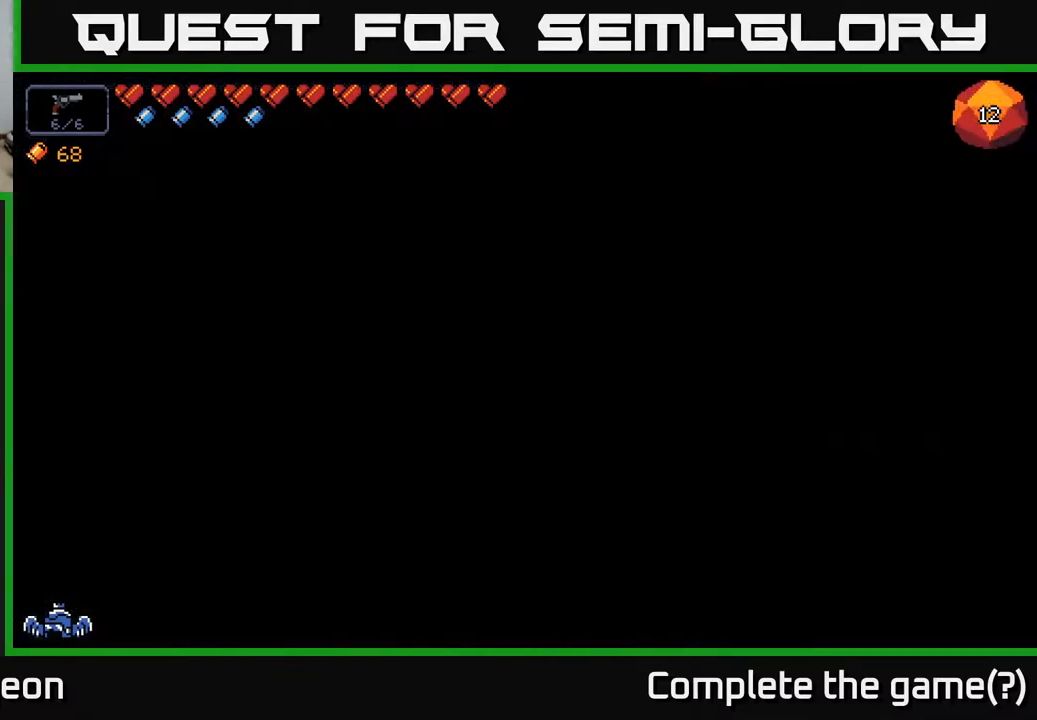
{"buttons": [], "left_stick": "center", "right_stick": "center", "events": []}
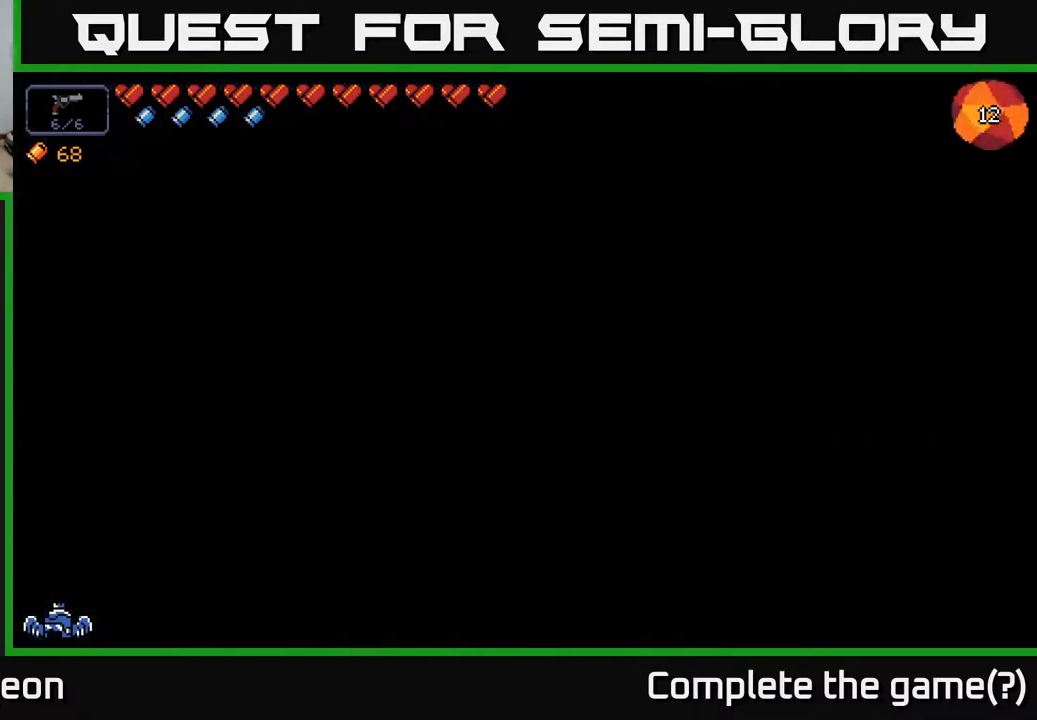
{"buttons": [], "left_stick": "center", "right_stick": "center", "events": []}
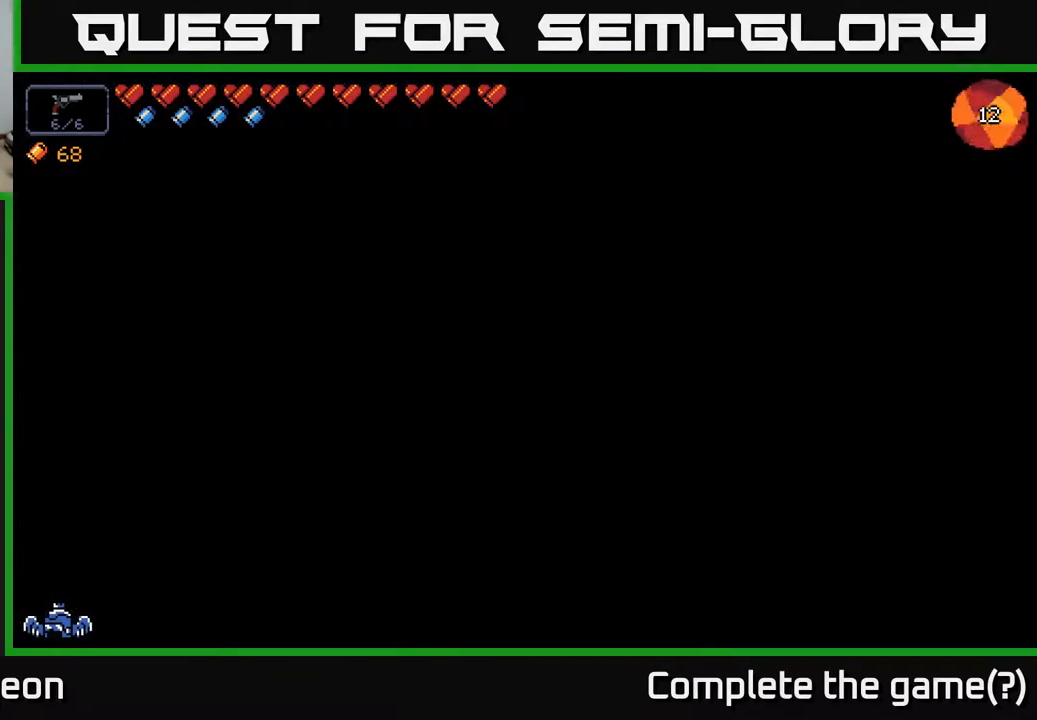
{"buttons": [], "left_stick": "center", "right_stick": "center", "events": []}
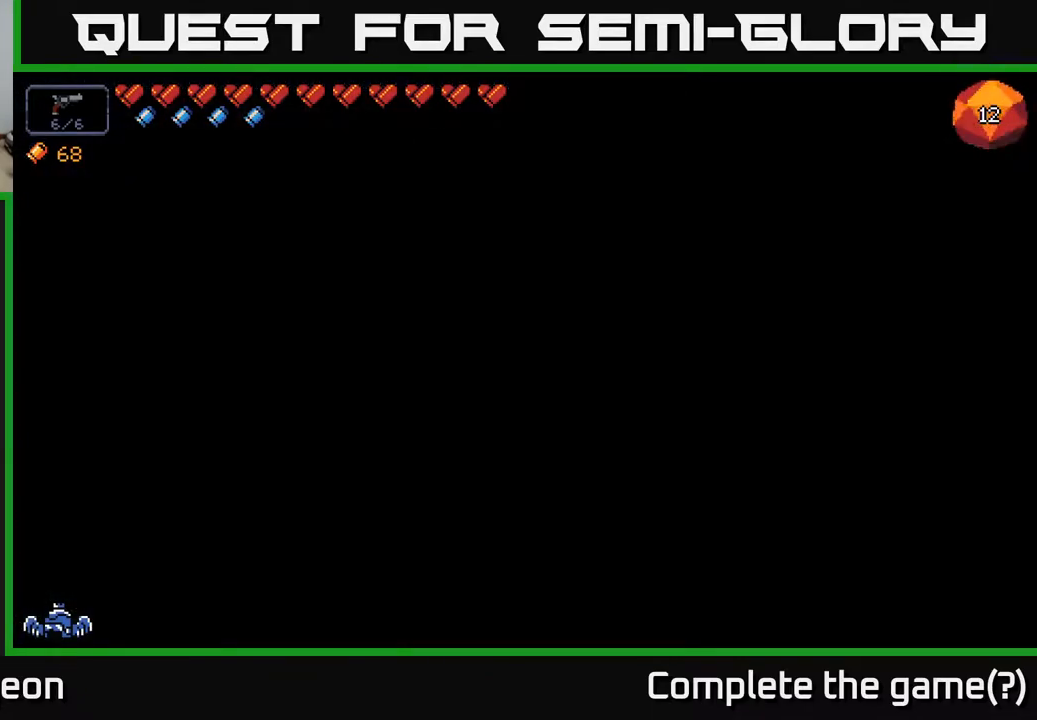
{"buttons": [], "left_stick": "center", "right_stick": "up-right", "events": [[333, "right_stick", "up-right"]]}
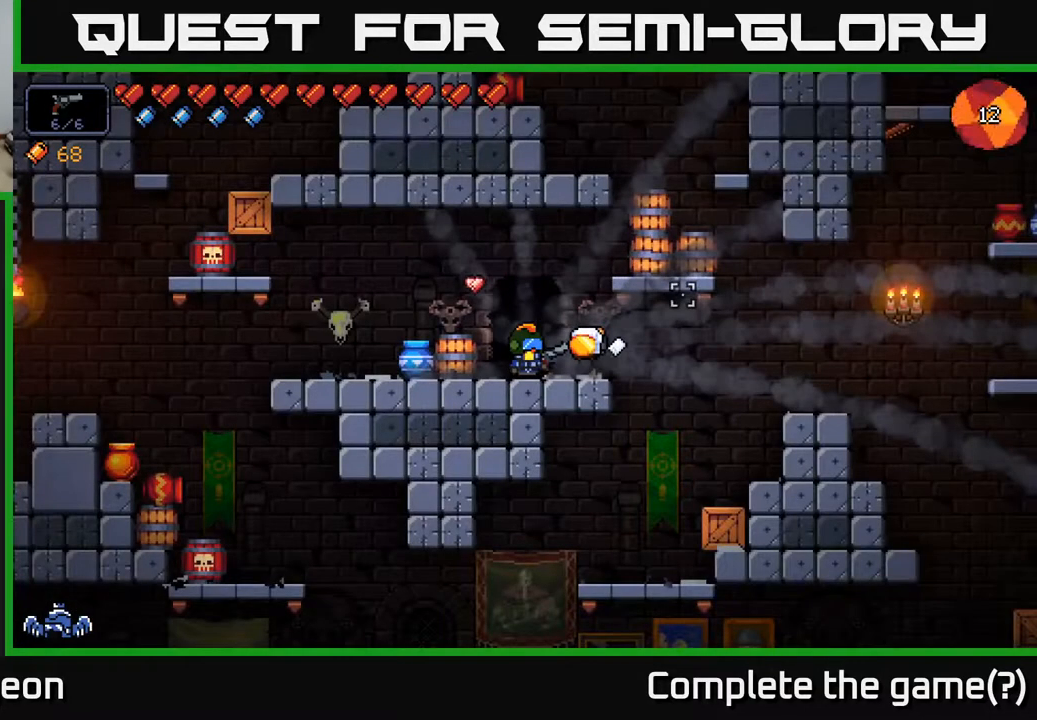
{"buttons": [], "left_stick": "left", "right_stick": "up-left", "events": [[183, "left_stick", "left"], [200, "right_stick", "left"], [450, "right_stick", "up-left"]]}
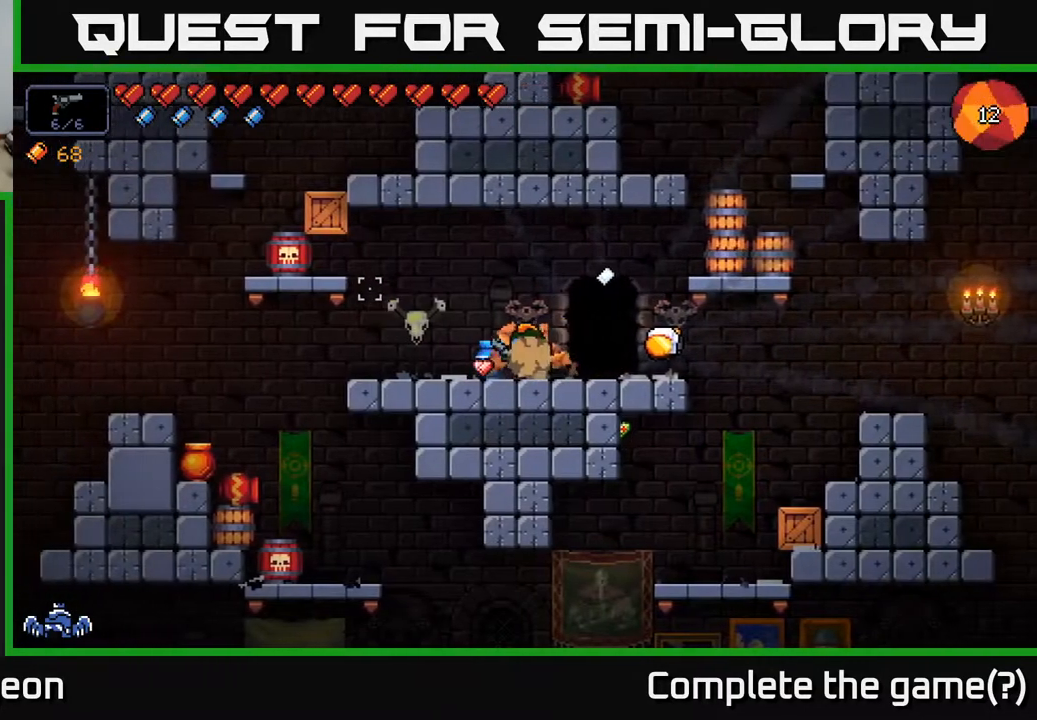
{"buttons": [], "left_stick": "left", "right_stick": "up-left", "events": [[350, "A", "down"], [483, "A", "up"]]}
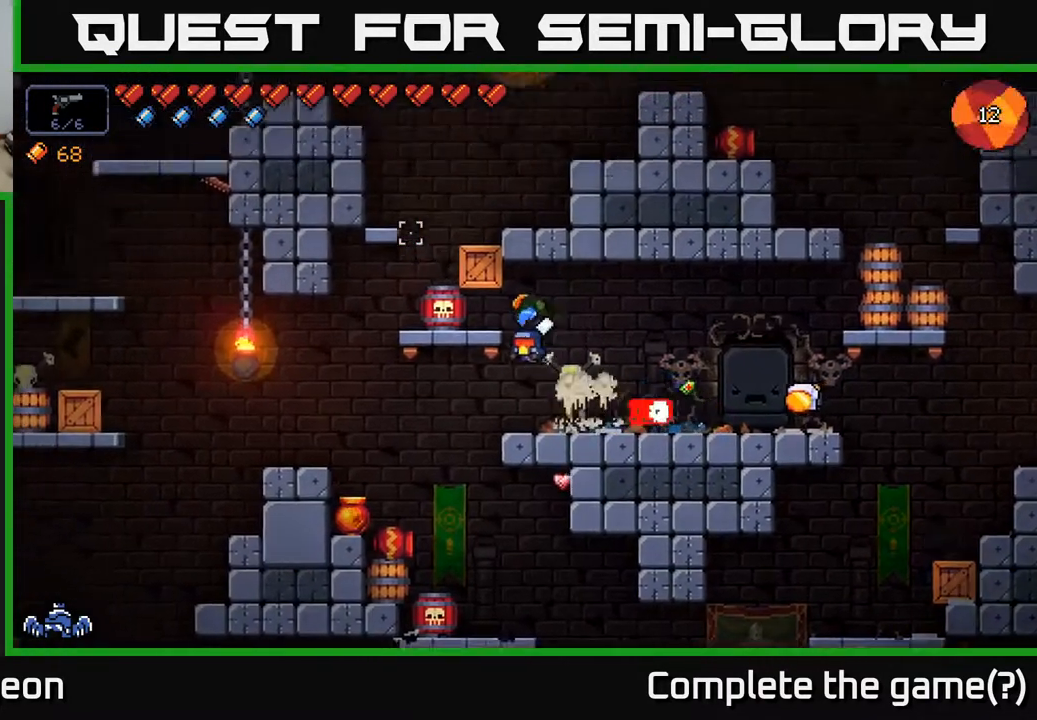
{"buttons": [], "left_stick": "right", "right_stick": "up-left", "events": [[117, "left_stick", "right"]]}
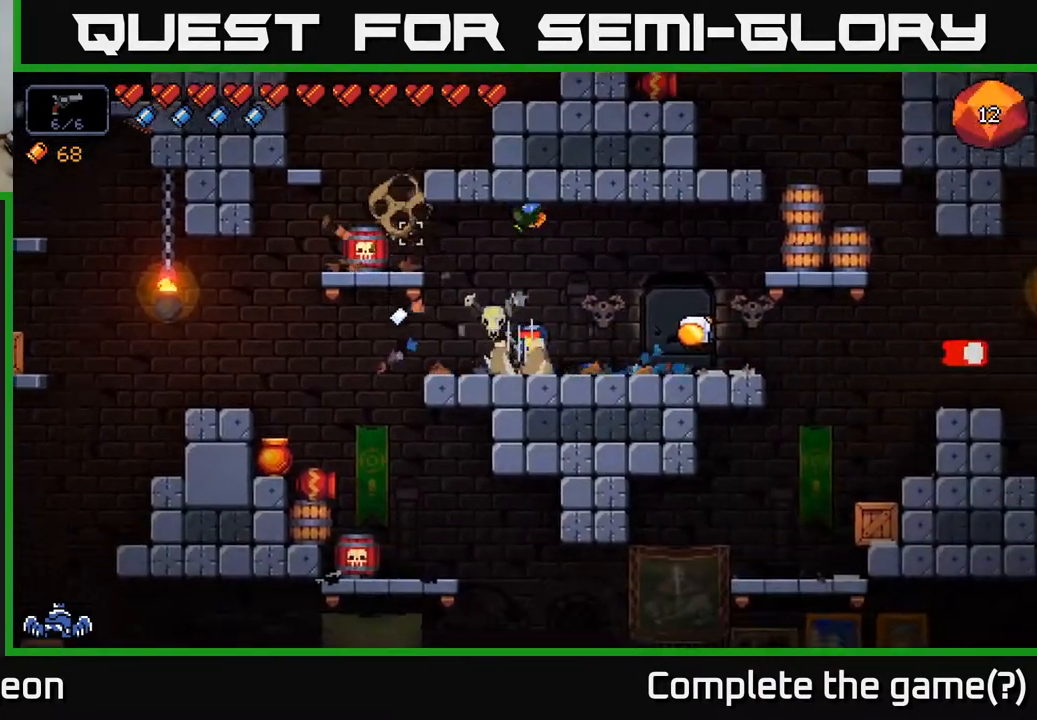
{"buttons": [], "left_stick": "center", "right_stick": "up-right", "events": [[17, "right_stick", "up"], [317, "left_stick", "center"], [333, "right_stick", "up-right"]]}
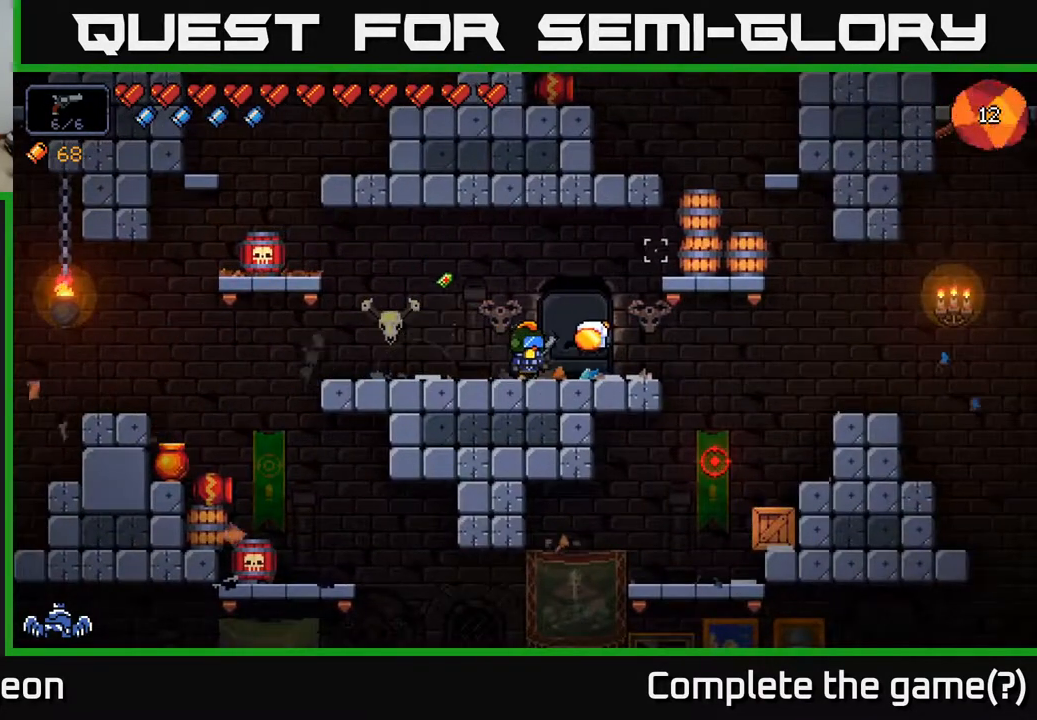
{"buttons": [], "left_stick": "center", "right_stick": "up-right", "events": [[283, "left_stick", "left"], [467, "left_stick", "center"]]}
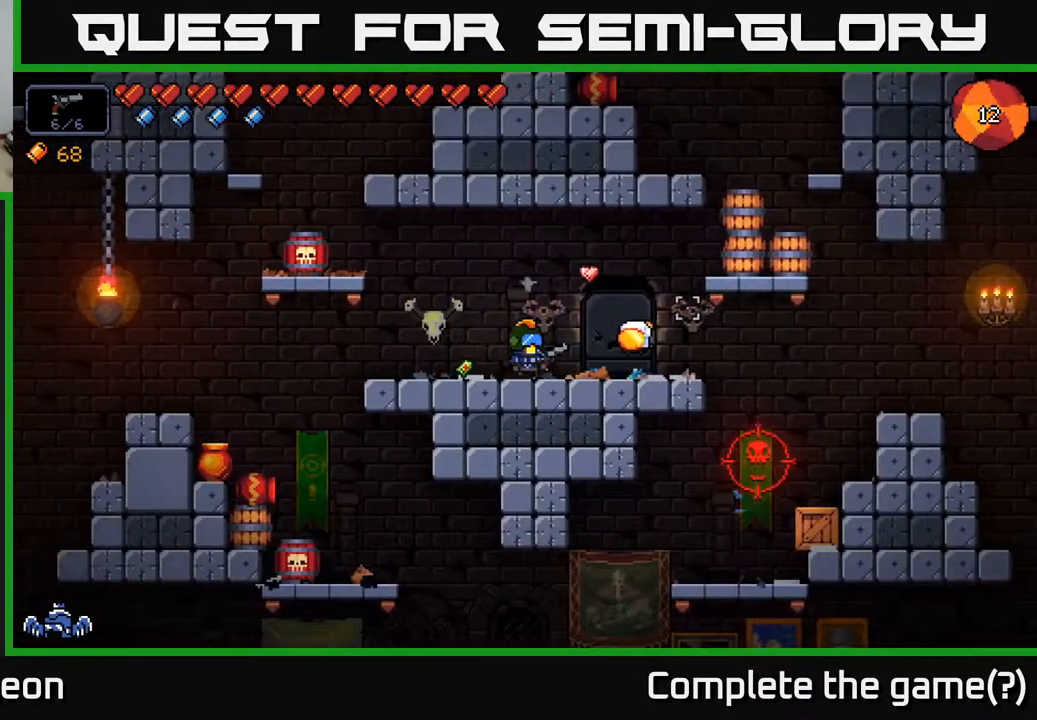
{"buttons": [], "left_stick": "right", "right_stick": "down-right", "events": [[33, "left_stick", "right"], [117, "right_stick", "left"], [283, "right_stick", "right"], [383, "right_stick", "down-right"]]}
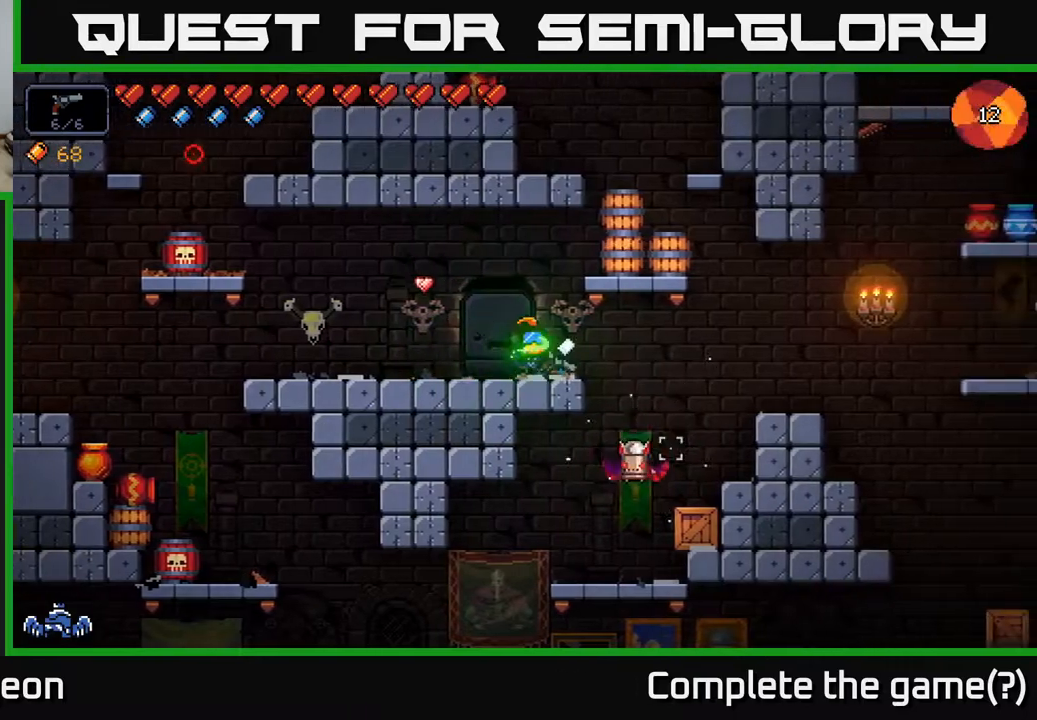
{"buttons": ["R2"], "left_stick": "center", "right_stick": "down-right", "events": [[100, "R2", "down"], [133, "left_stick", "center"], [250, "R2", "up"], [283, "R2", "down"], [383, "R2", "up"], [450, "R2", "down"]]}
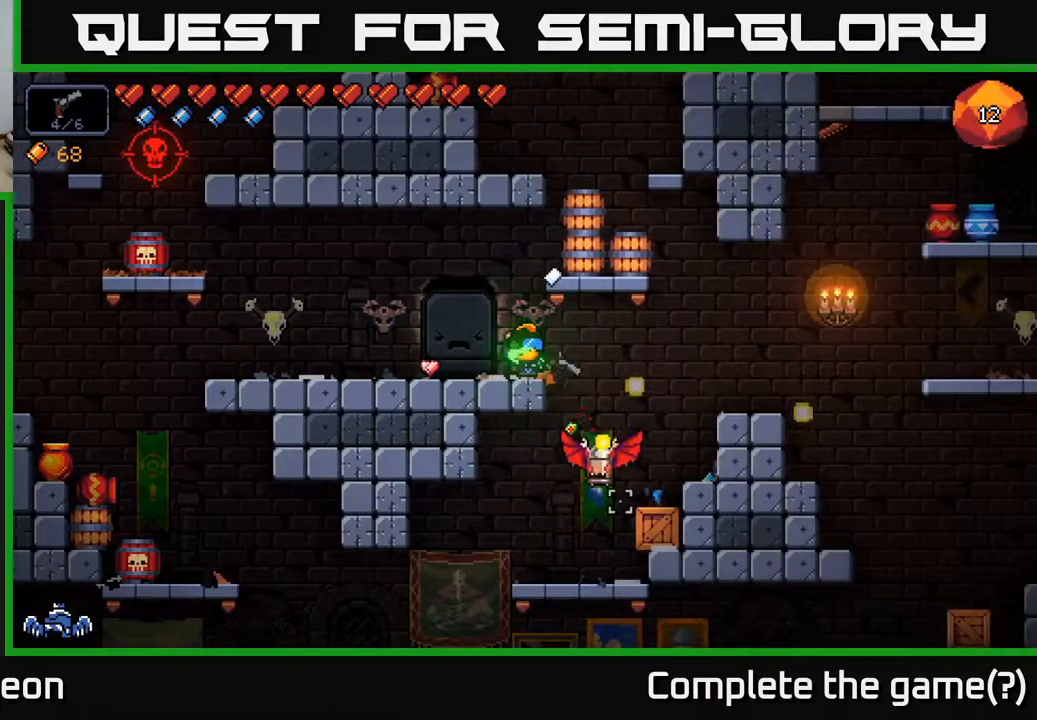
{"buttons": ["R2"], "left_stick": "center", "right_stick": "down-right", "events": [[17, "R2", "up"], [133, "R2", "down"], [233, "R2", "up"], [333, "R2", "down"], [433, "R2", "up"], [500, "R2", "down"]]}
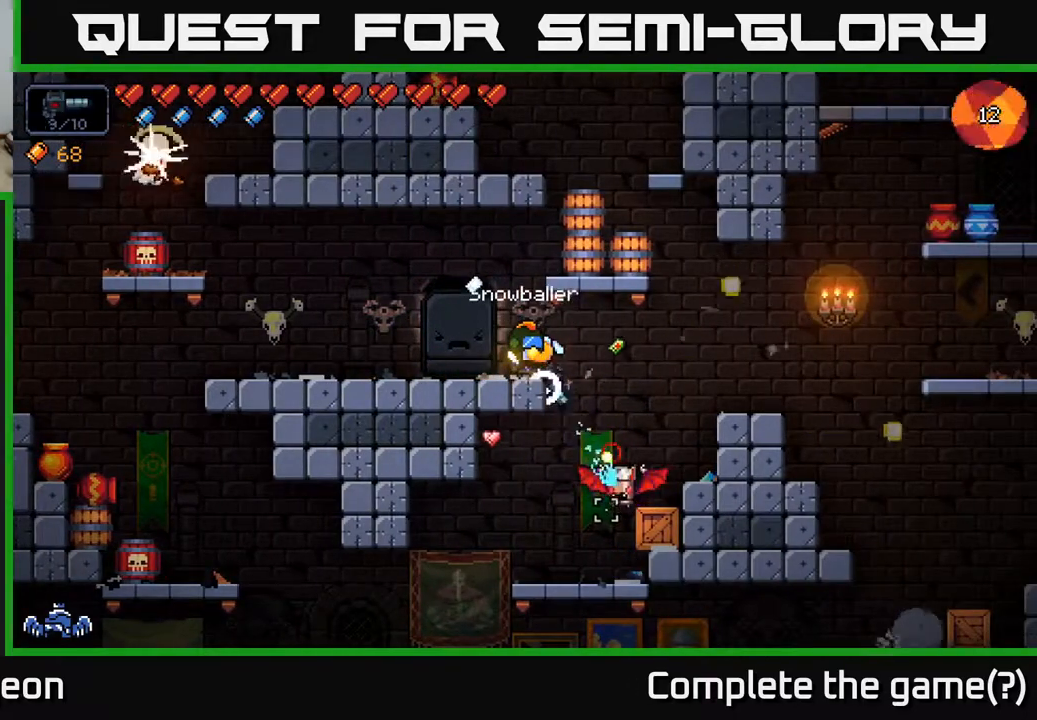
{"buttons": [], "left_stick": "left", "right_stick": "down-right", "events": [[100, "R2", "up"], [183, "R2", "down"], [317, "R2", "up"], [367, "R2", "down"], [450, "left_stick", "left"], [500, "R2", "up"]]}
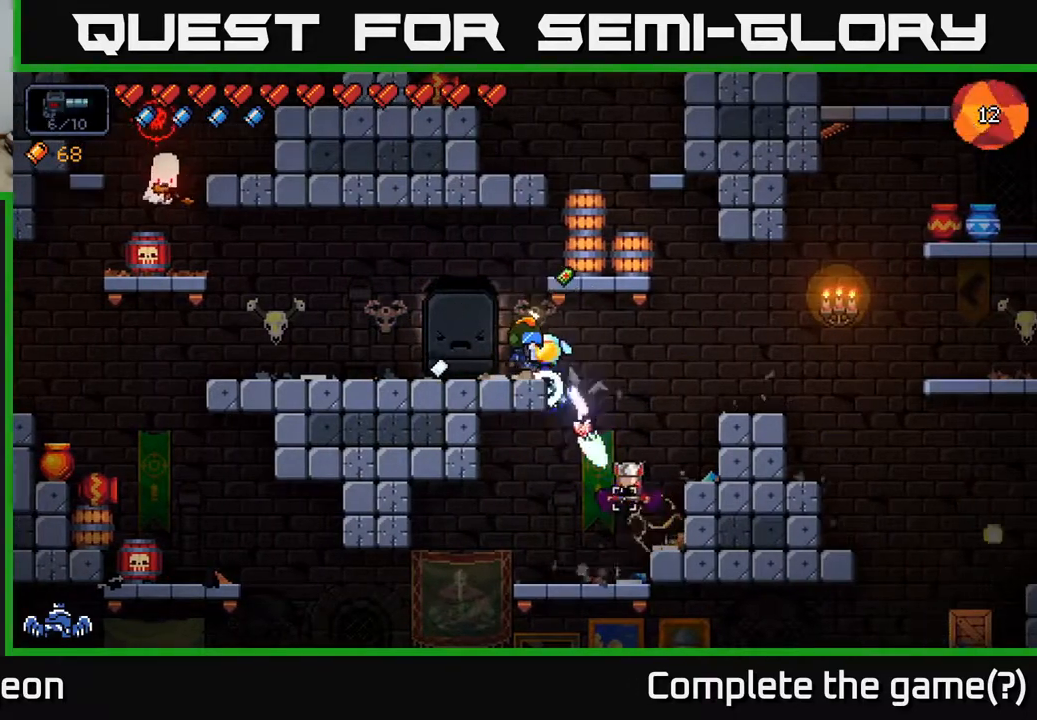
{"buttons": ["R2"], "left_stick": "left", "right_stick": "up-left", "events": [[233, "right_stick", "up-left"], [383, "R2", "down"]]}
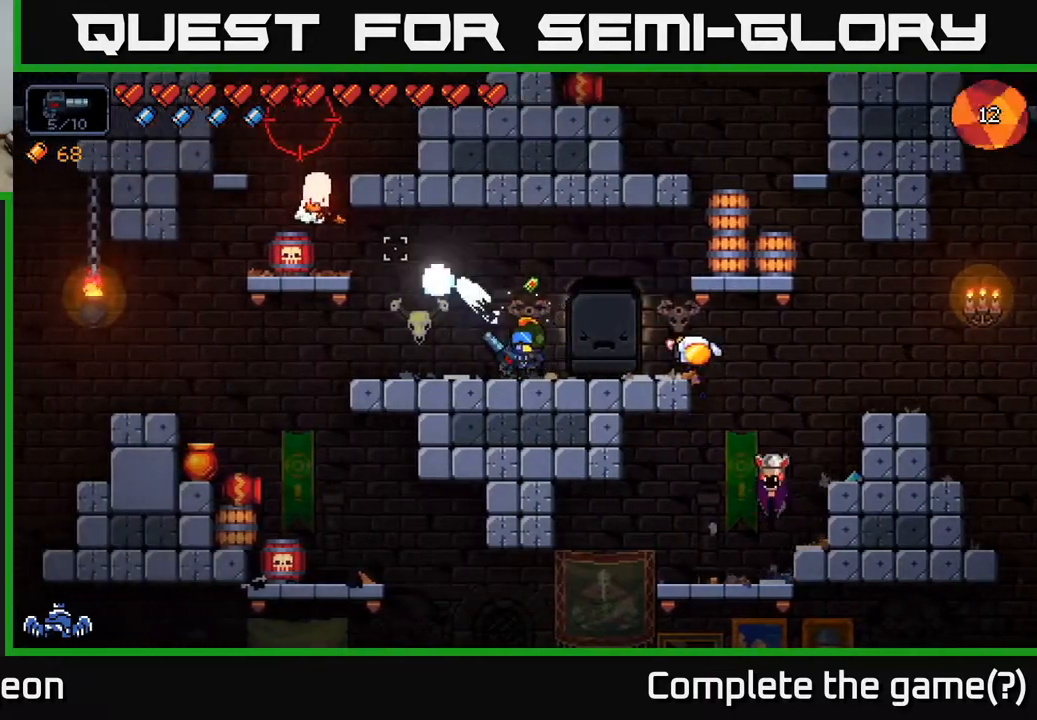
{"buttons": ["R2"], "left_stick": "center", "right_stick": "up-left", "events": [[17, "left_stick", "center"]]}
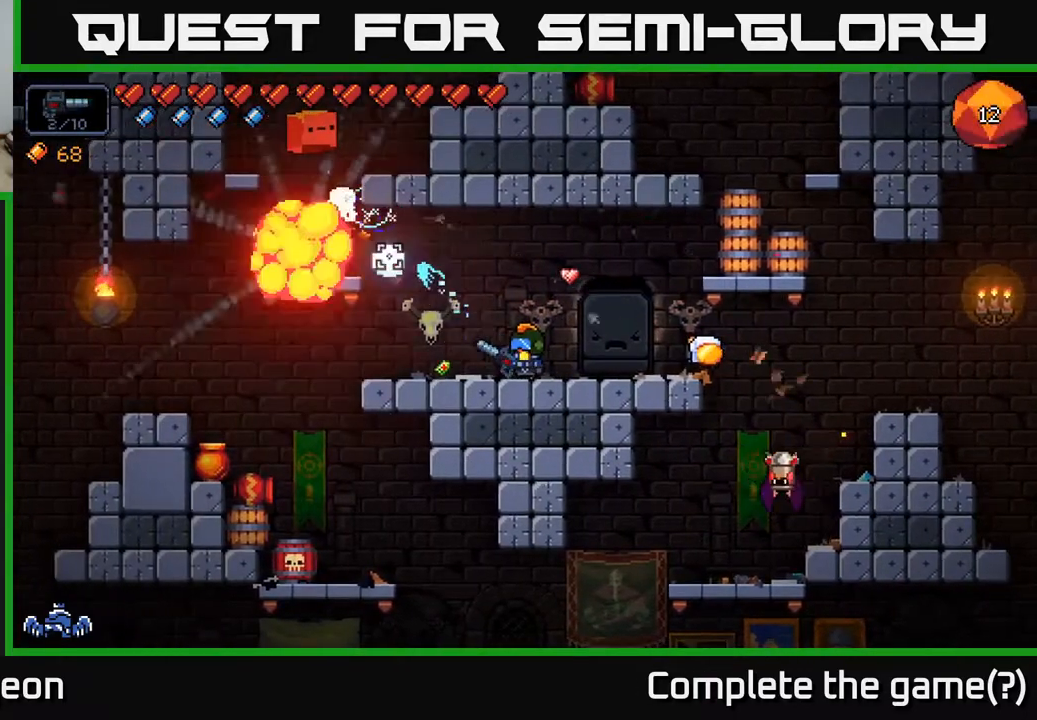
{"buttons": ["R2"], "left_stick": "center", "right_stick": "up-left", "events": []}
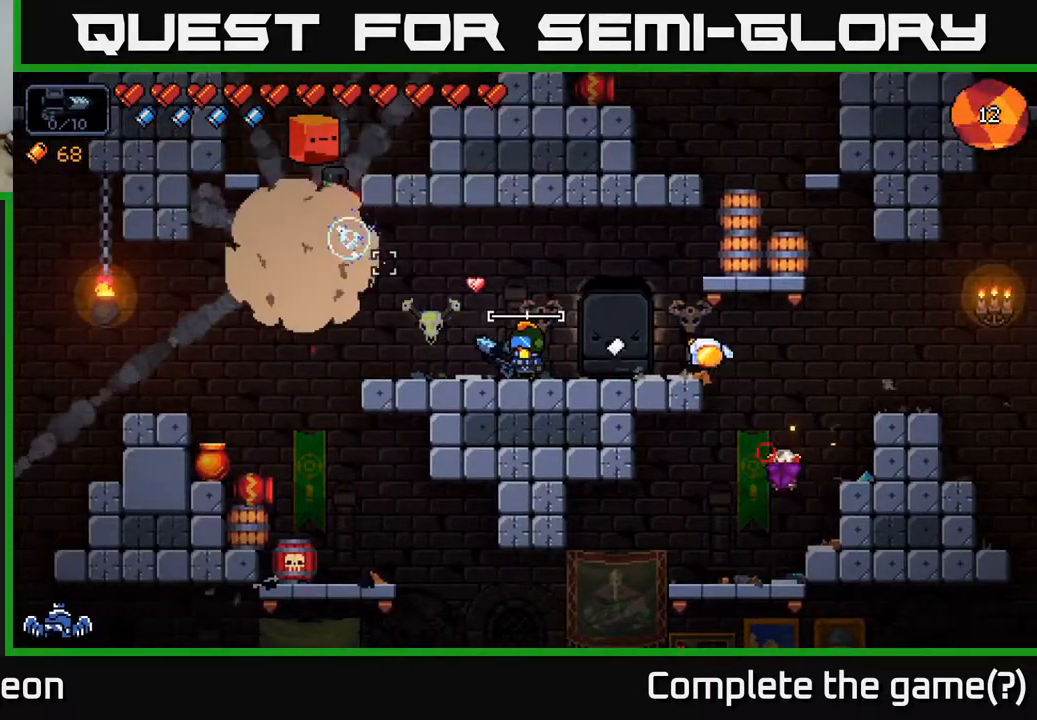
{"buttons": ["R2"], "left_stick": "center", "right_stick": "up-left", "events": [[317, "left_stick", "left"], [467, "left_stick", "center"]]}
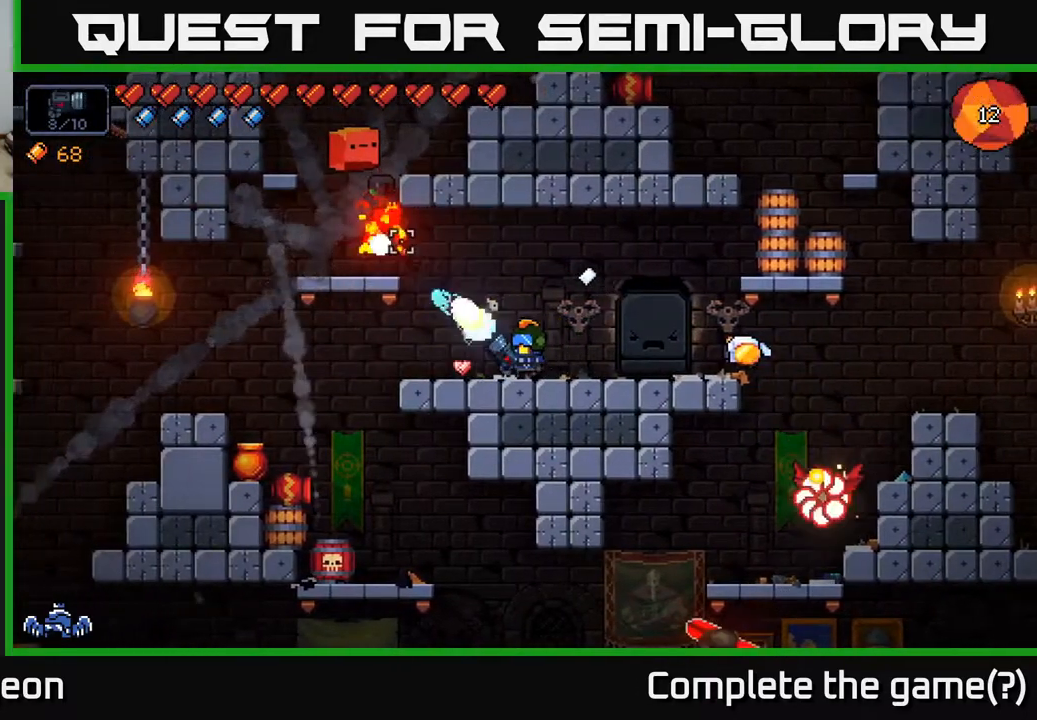
{"buttons": ["R2"], "left_stick": "center", "right_stick": "up-left", "events": [[183, "left_stick", "right"], [300, "left_stick", "center"]]}
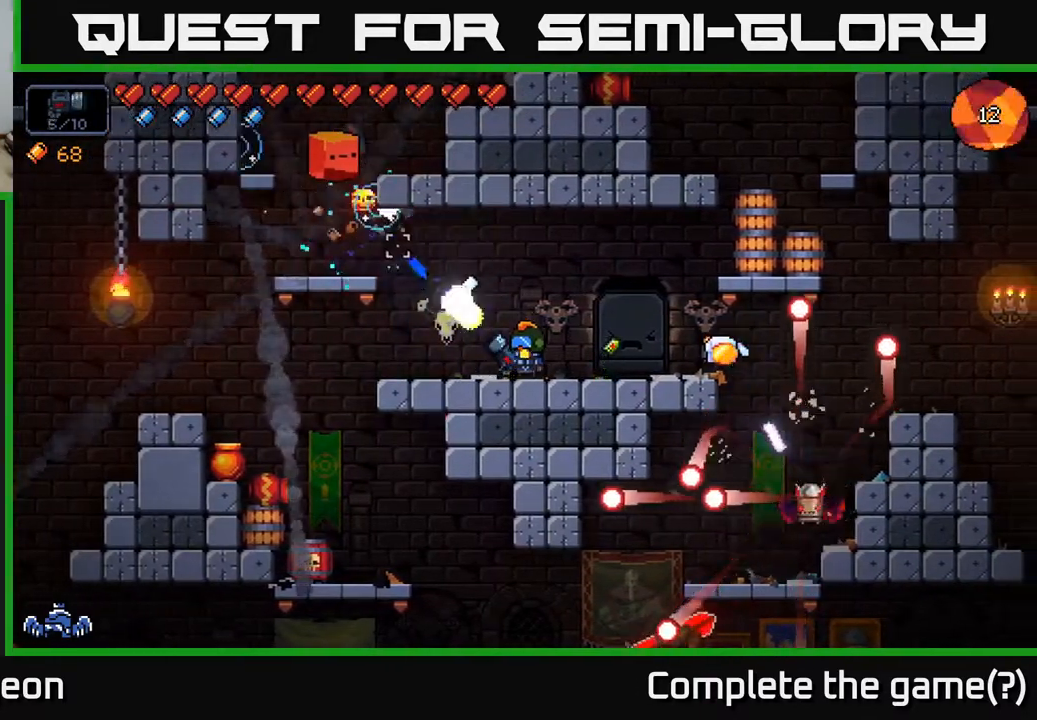
{"buttons": ["R2"], "left_stick": "center", "right_stick": "up-left", "events": [[133, "left_stick", "left"], [300, "left_stick", "center"]]}